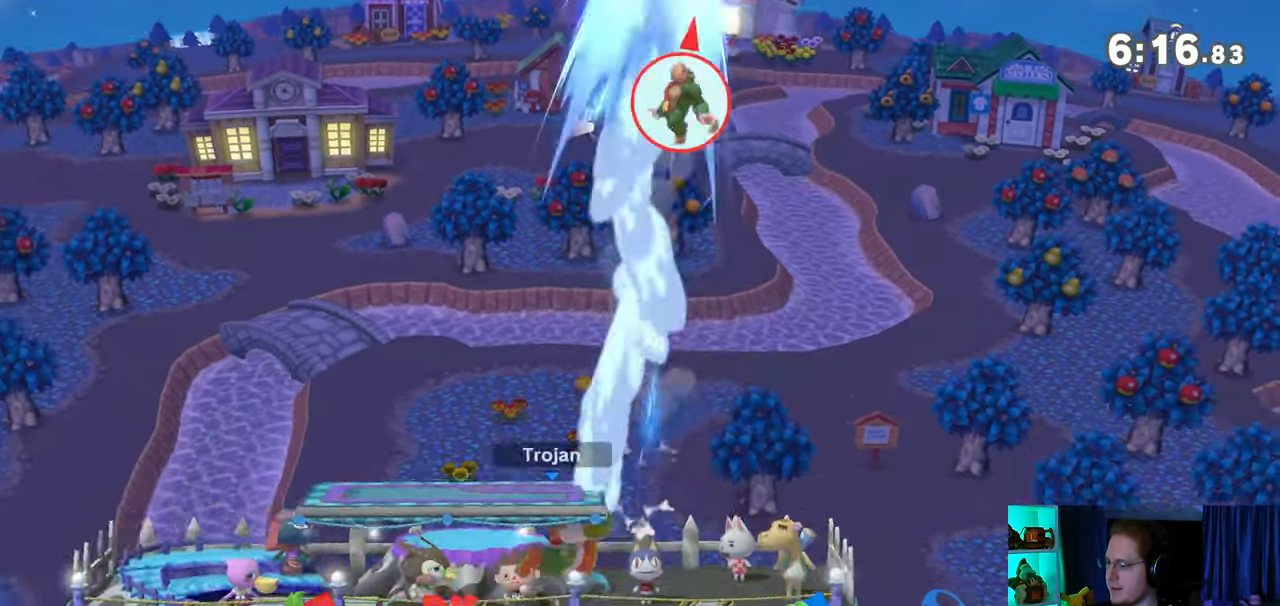
Gameplay with a controller (Nintendo layout); each line is a JSON object with the inputs held at the frame after it. "events" lists button and stick changes between this image and that frame as [ms after this image, input, new state], when the widget could be followed in between. Not read: L3 R3.
{"buttons": [], "left_stick": "left", "right_stick": "center", "events": [[67, "Y", "up"], [167, "left_stick", "center"], [383, "left_stick", "left"]]}
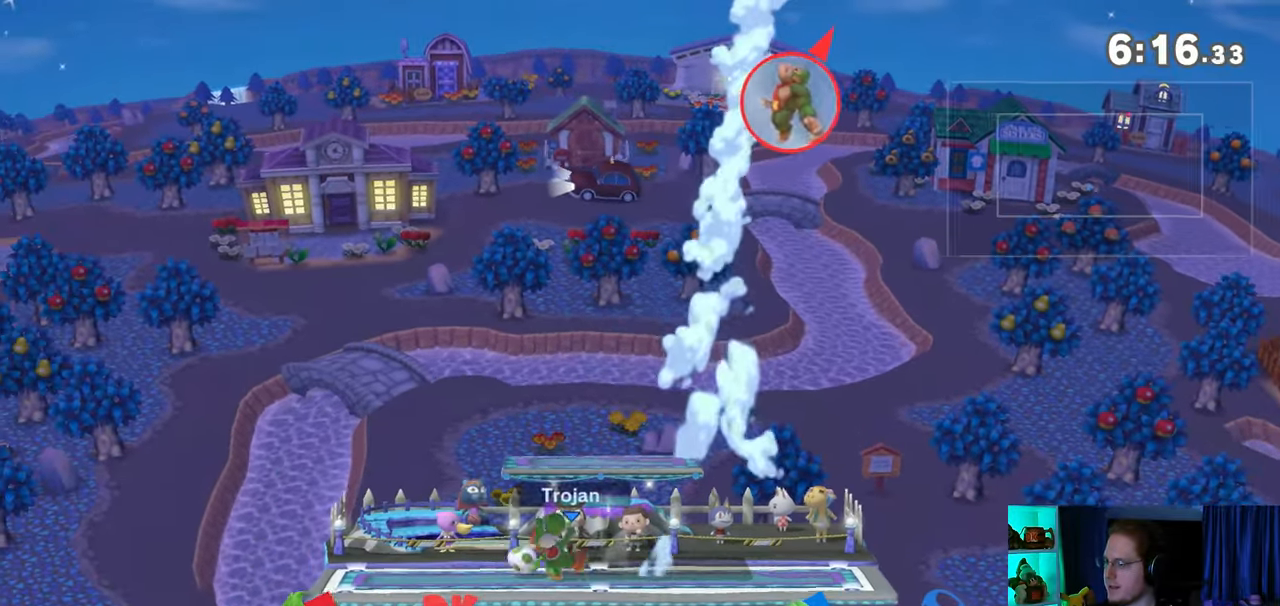
{"buttons": [], "left_stick": "left", "right_stick": "center", "events": []}
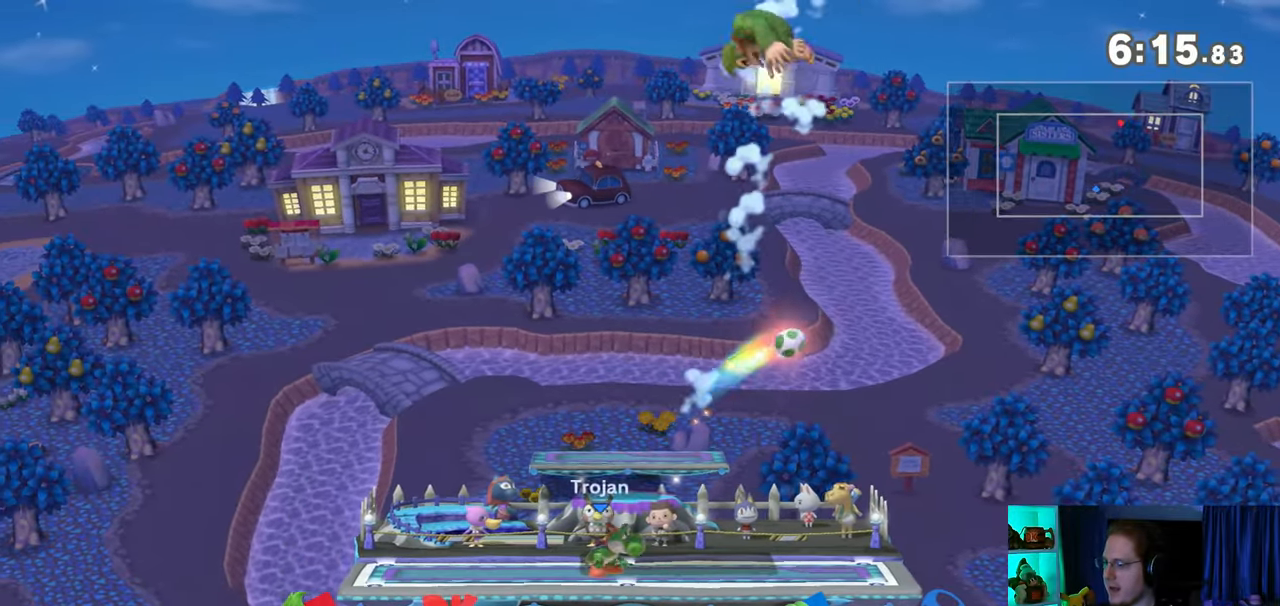
{"buttons": ["Y"], "left_stick": "right", "right_stick": "center", "events": [[250, "left_stick", "center"], [383, "left_stick", "right"], [450, "Y", "down"]]}
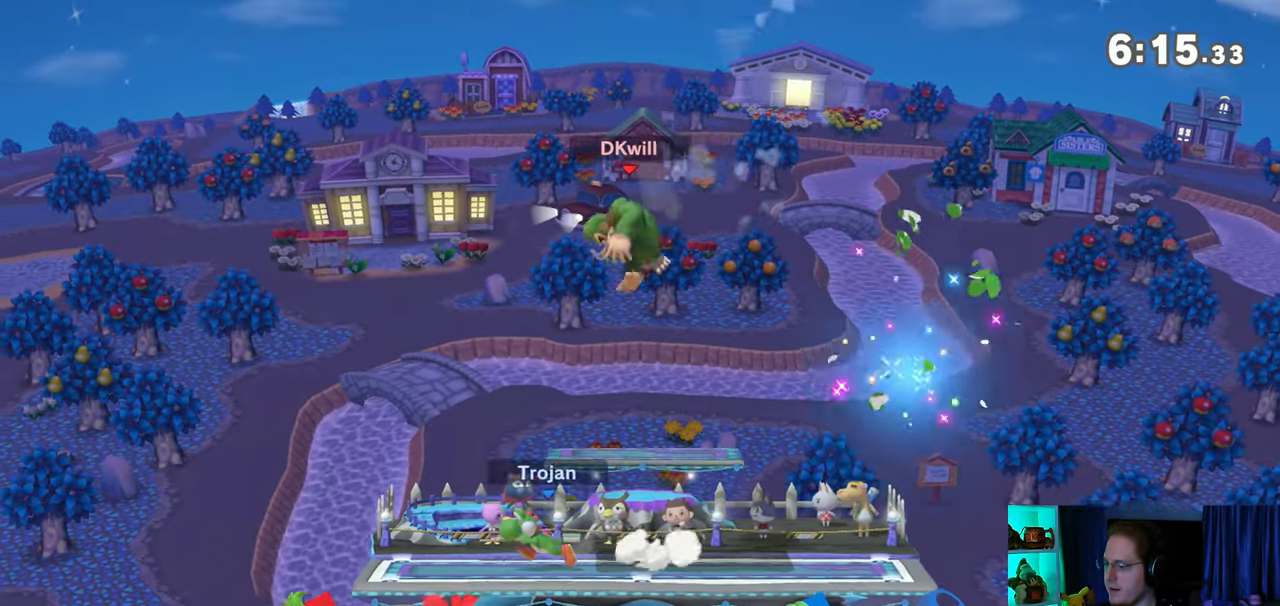
{"buttons": [], "left_stick": "right", "right_stick": "center", "events": [[17, "Y", "up"], [100, "Y", "down"], [167, "Y", "up"], [250, "Y", "down"], [250, "left_stick", "left"], [317, "Y", "up"], [350, "left_stick", "right"], [383, "Y", "down"], [483, "Y", "up"]]}
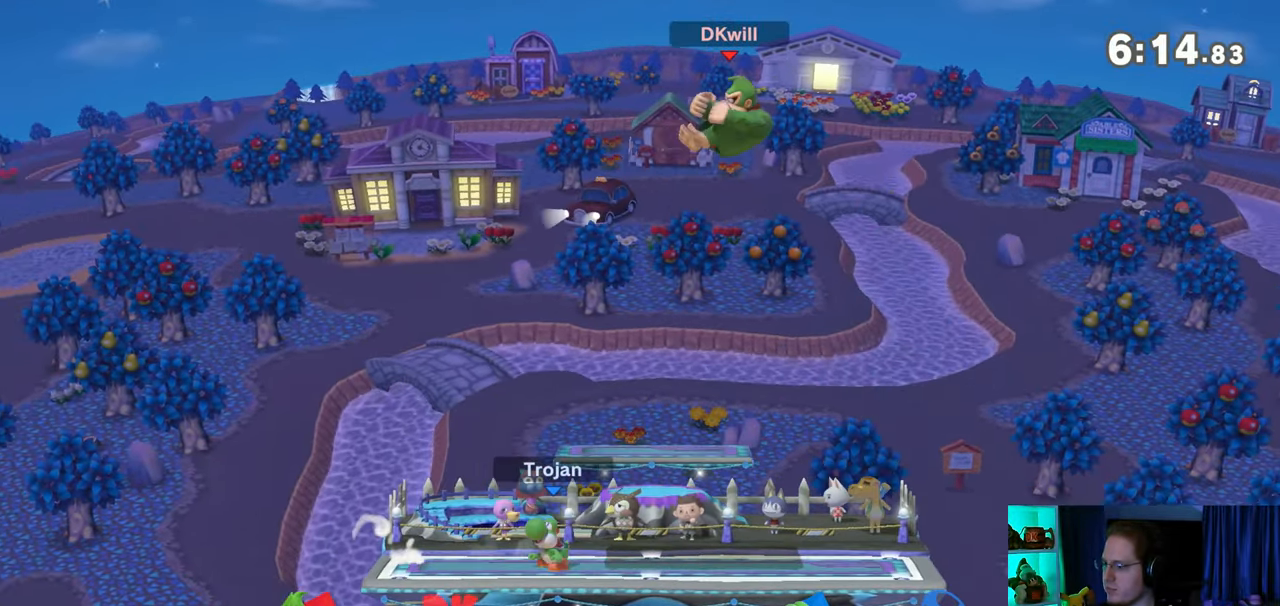
{"buttons": [], "left_stick": "left", "right_stick": "center", "events": [[33, "Y", "down"], [133, "Y", "up"], [250, "left_stick", "center"], [383, "B", "down"], [450, "B", "up"], [450, "left_stick", "left"]]}
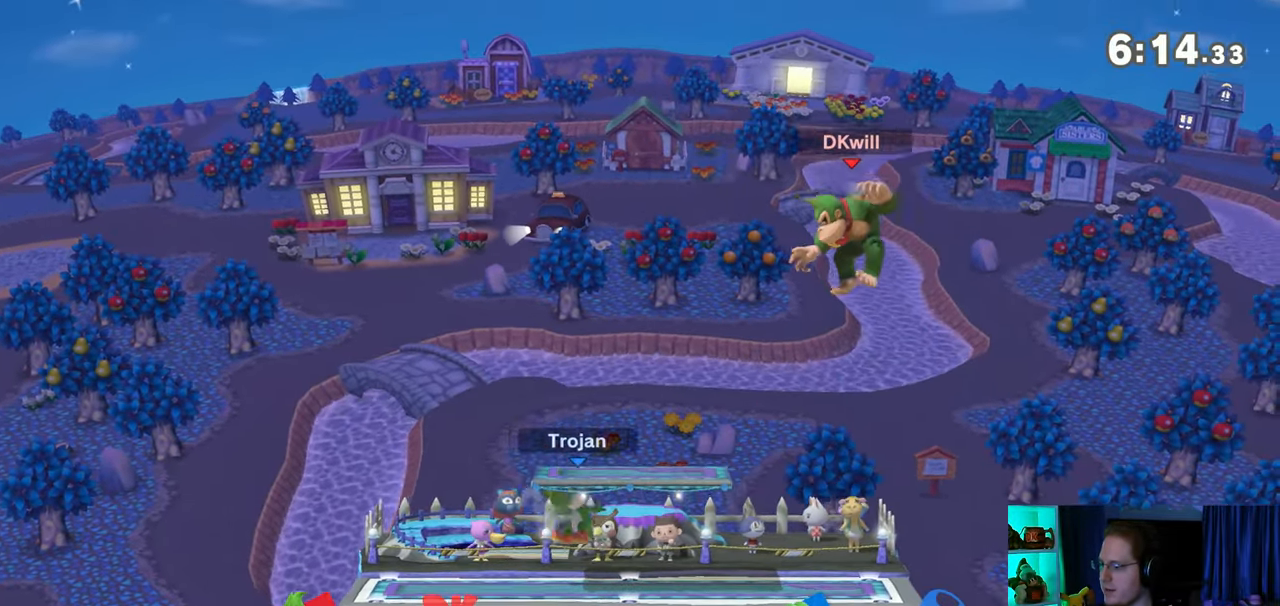
{"buttons": [], "left_stick": "left", "right_stick": "center", "events": []}
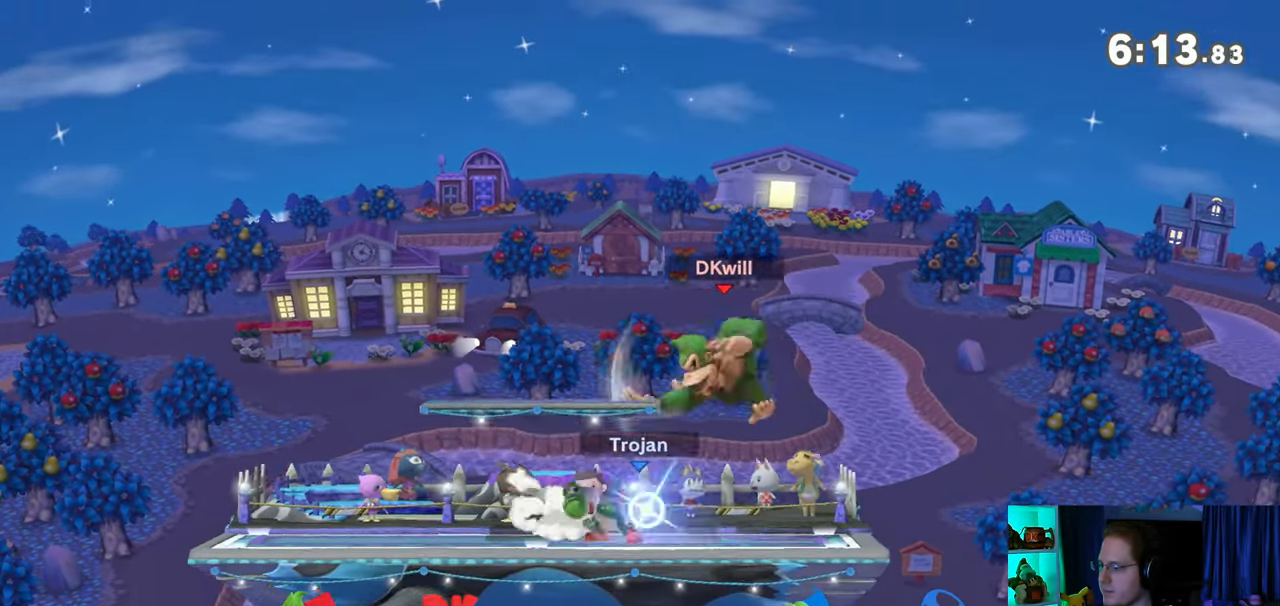
{"buttons": ["R1"], "left_stick": "left", "right_stick": "center", "events": [[267, "R1", "down"]]}
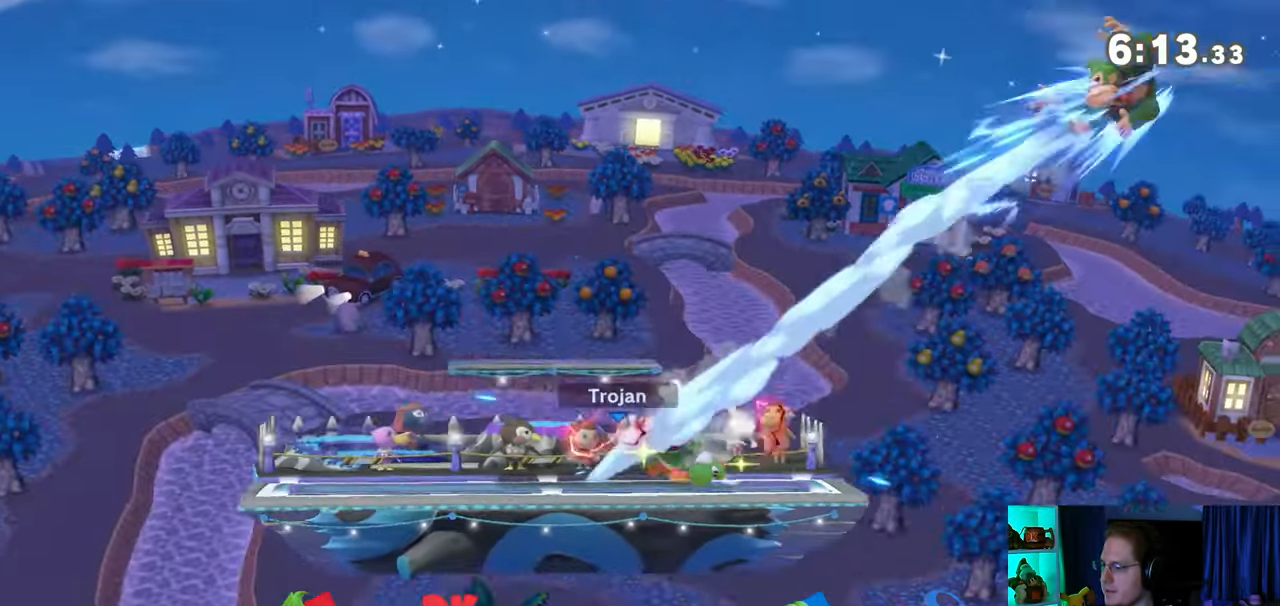
{"buttons": [], "left_stick": "left", "right_stick": "center", "events": [[200, "R1", "up"], [317, "X", "down"], [350, "X", "up"], [383, "X", "down"], [450, "X", "up"]]}
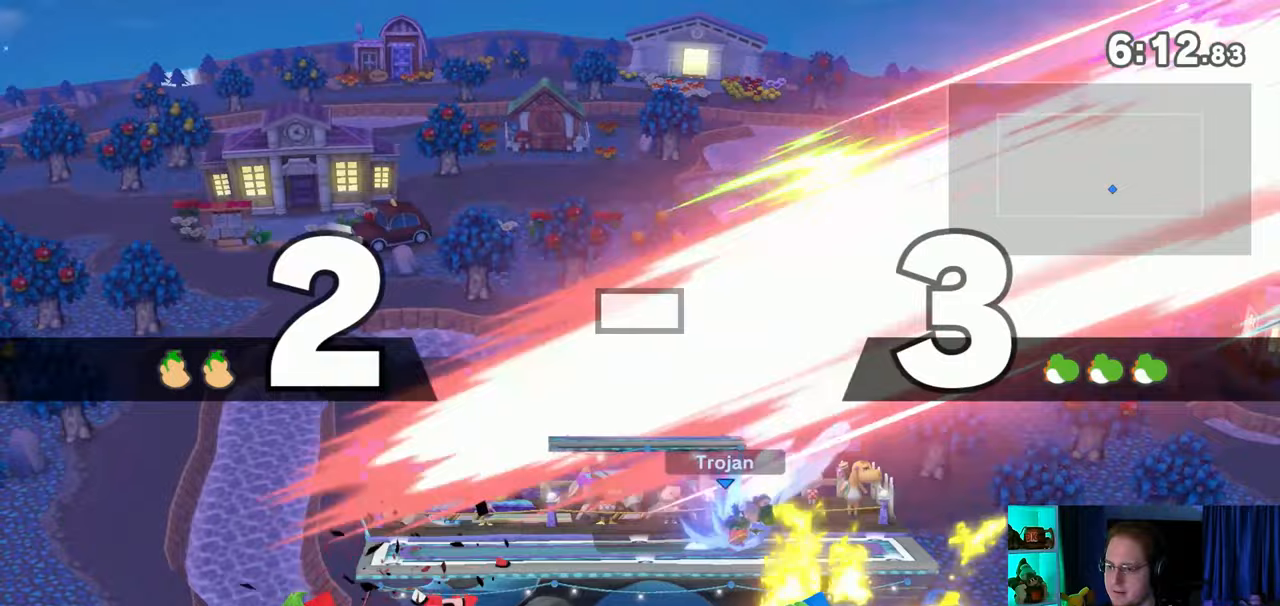
{"buttons": [], "left_stick": "center", "right_stick": "center", "events": [[67, "left_stick", "center"]]}
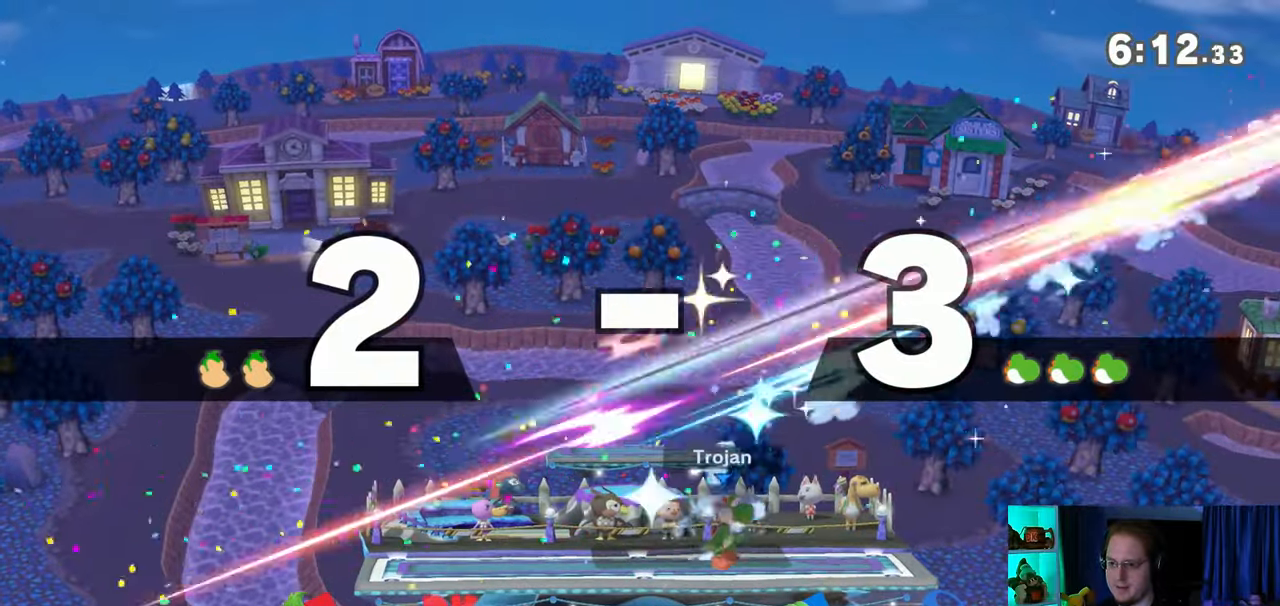
{"buttons": [], "left_stick": "center", "right_stick": "center", "events": []}
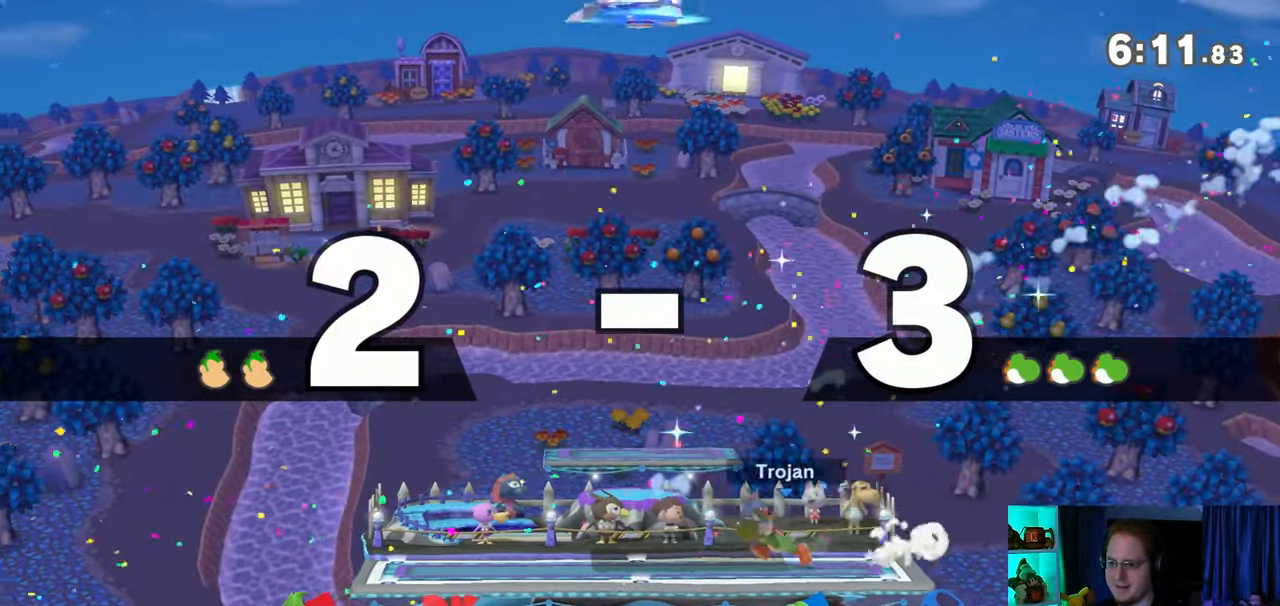
{"buttons": [], "left_stick": "center", "right_stick": "center", "events": []}
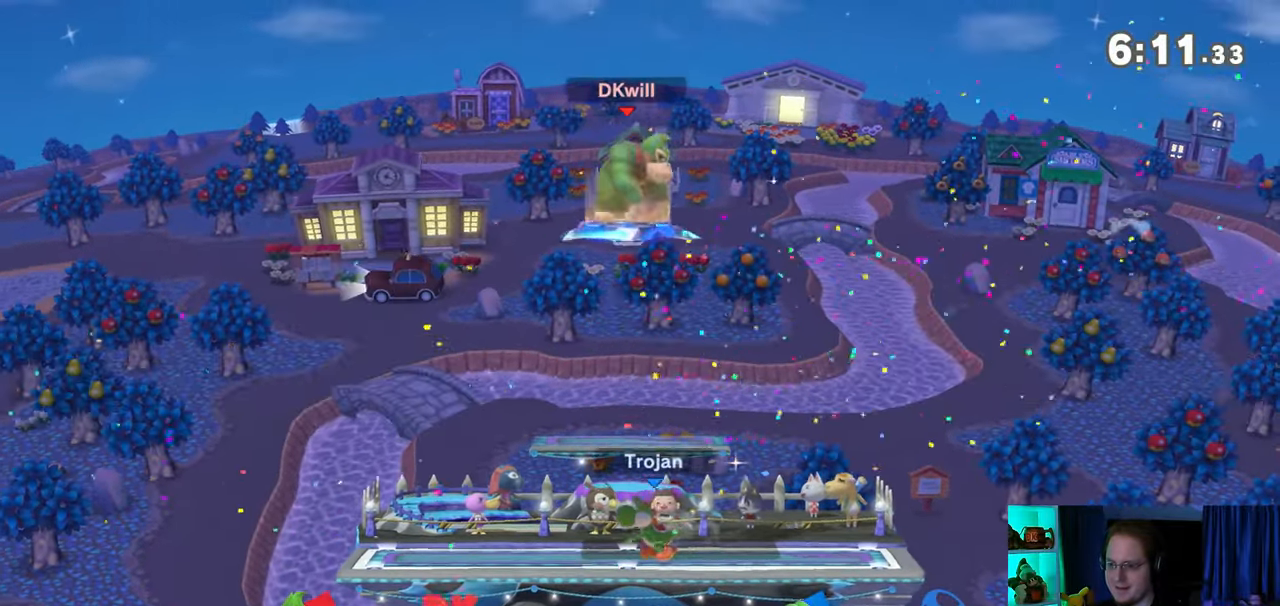
{"buttons": [], "left_stick": "down", "right_stick": "center", "events": [[317, "left_stick", "up-left"], [417, "left_stick", "down-left"], [483, "left_stick", "down"]]}
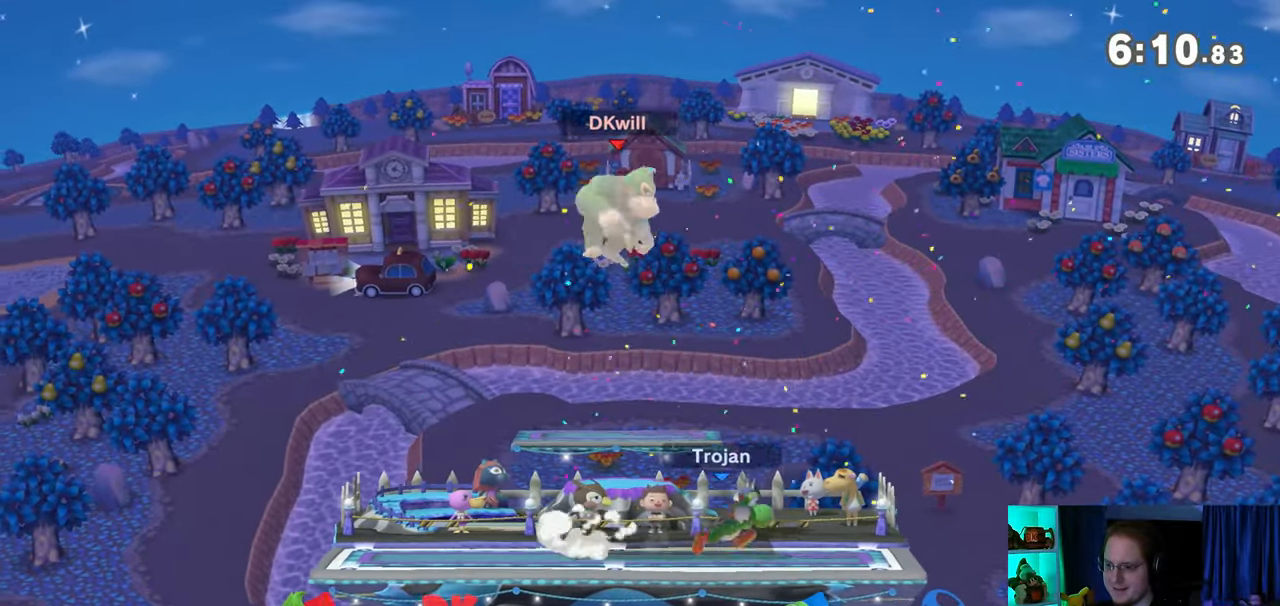
{"buttons": ["Y"], "left_stick": "right", "right_stick": "center", "events": [[283, "left_stick", "center"], [417, "left_stick", "right"], [467, "Y", "down"]]}
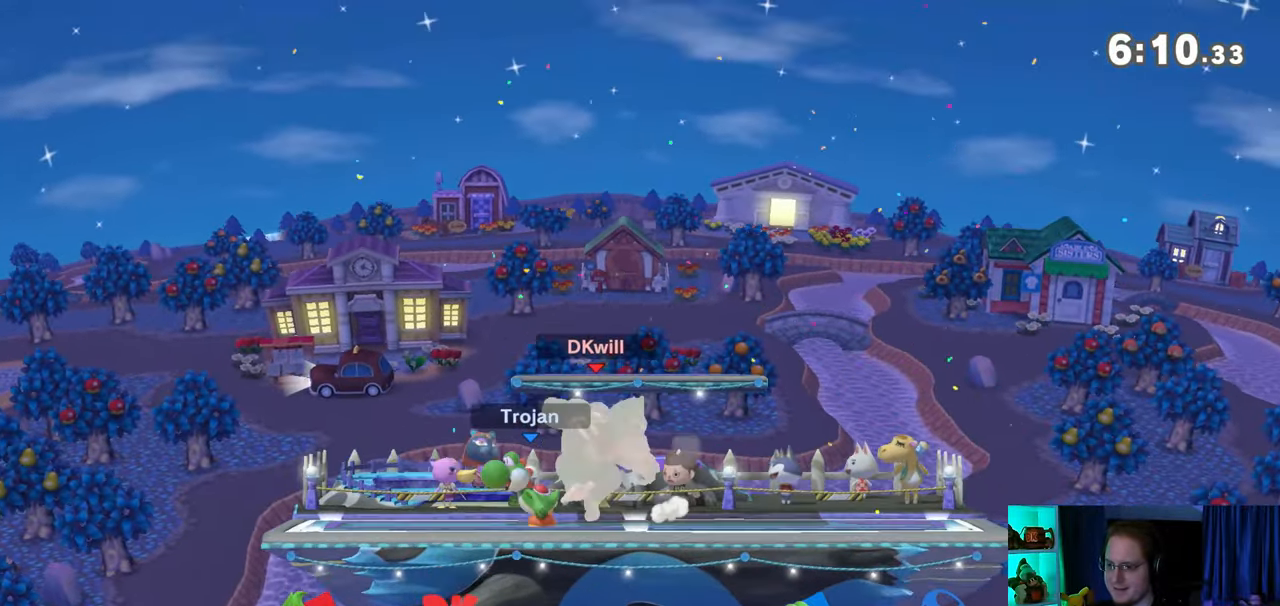
{"buttons": [], "left_stick": "down", "right_stick": "center", "events": [[17, "A", "down"], [17, "Y", "up"], [17, "left_stick", "center"], [100, "A", "up"], [100, "left_stick", "up-left"], [233, "Y", "down"], [433, "left_stick", "down"], [467, "Y", "up"]]}
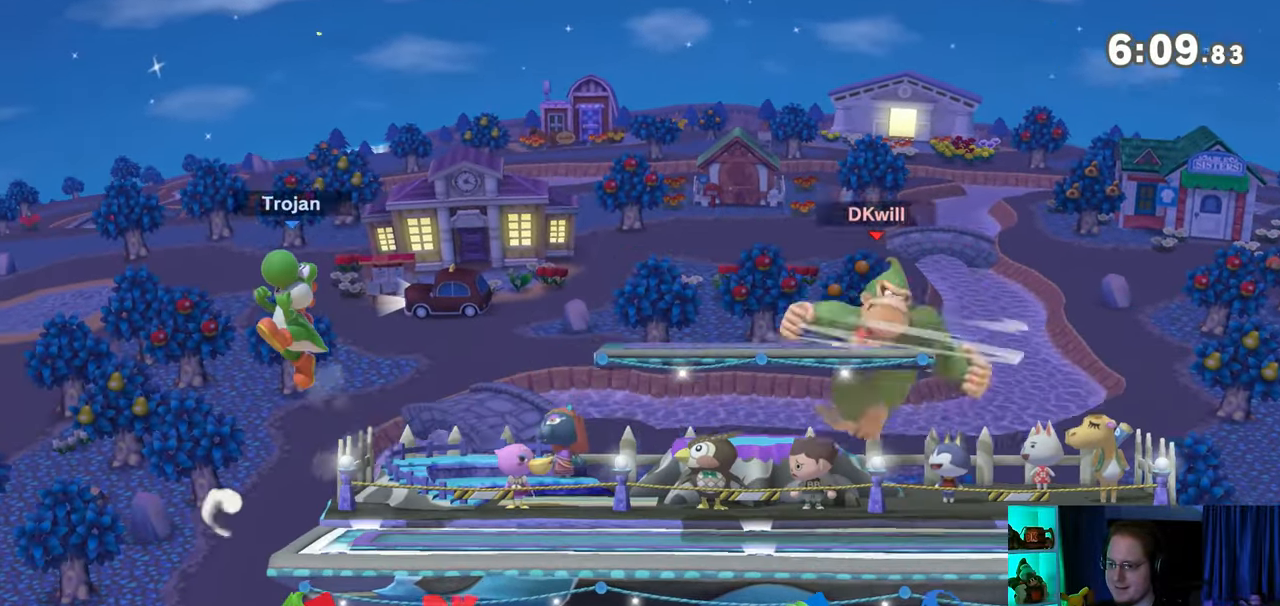
{"buttons": [], "left_stick": "right", "right_stick": "center", "events": [[100, "left_stick", "left"], [450, "left_stick", "center"], [500, "left_stick", "right"]]}
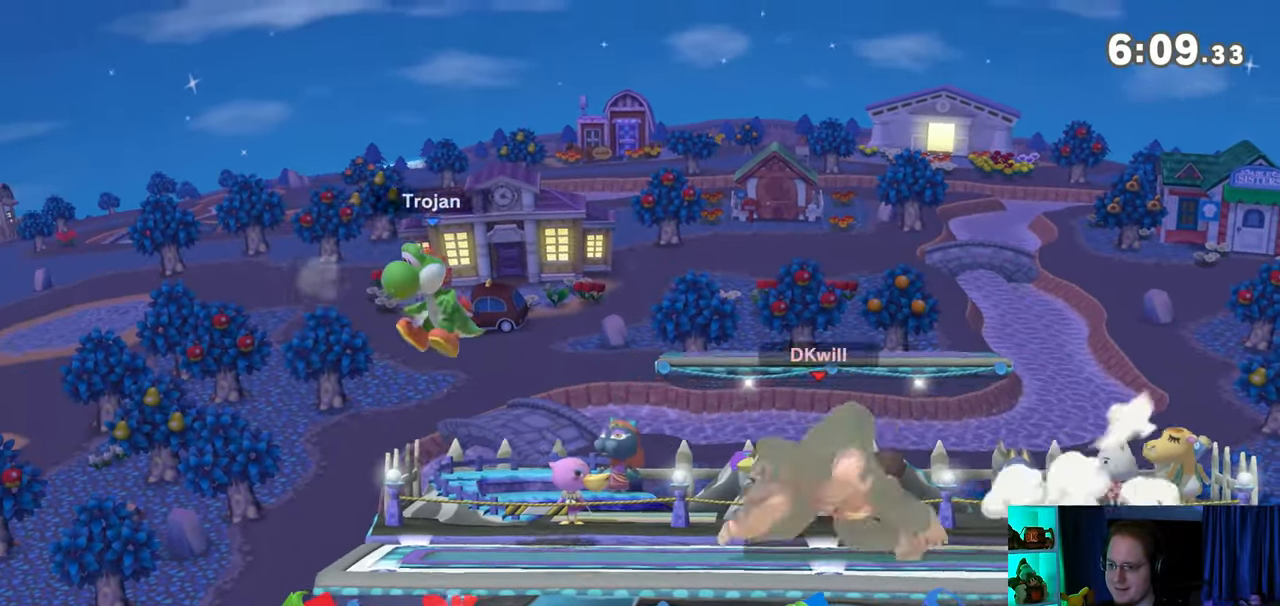
{"buttons": [], "left_stick": "left", "right_stick": "center", "events": [[100, "Y", "down"], [133, "Y", "up"], [200, "left_stick", "down-right"], [283, "B", "down"], [283, "left_stick", "down-left"], [317, "B", "up"], [383, "left_stick", "left"]]}
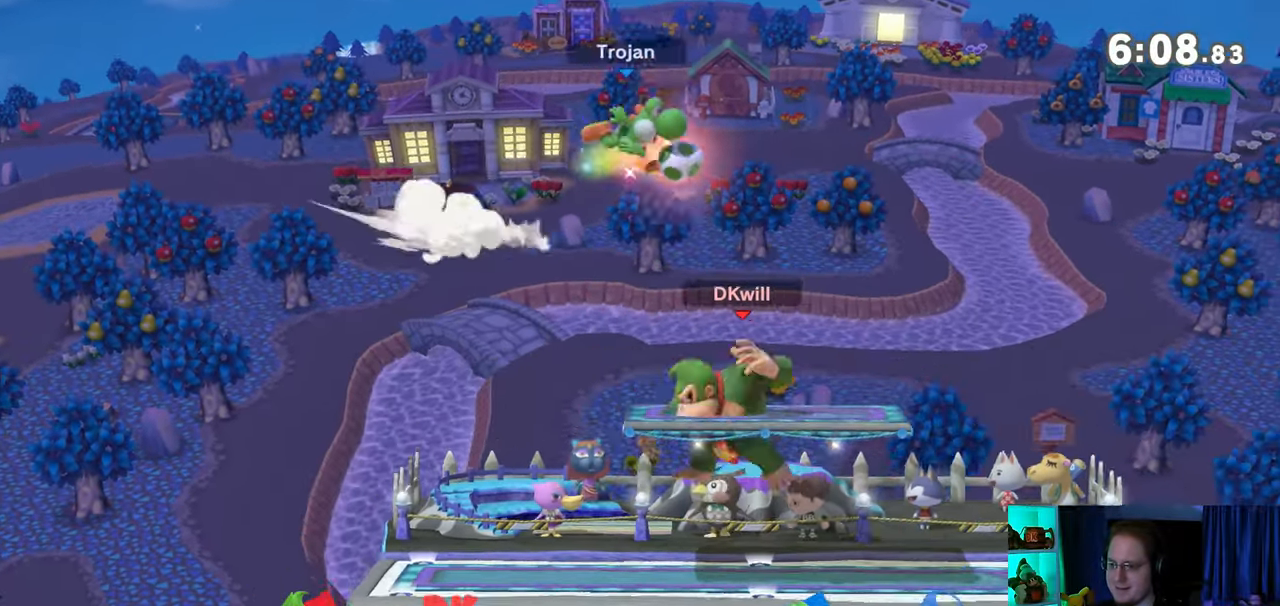
{"buttons": ["Y"], "left_stick": "center", "right_stick": "center", "events": [[317, "left_stick", "center"], [483, "Y", "down"]]}
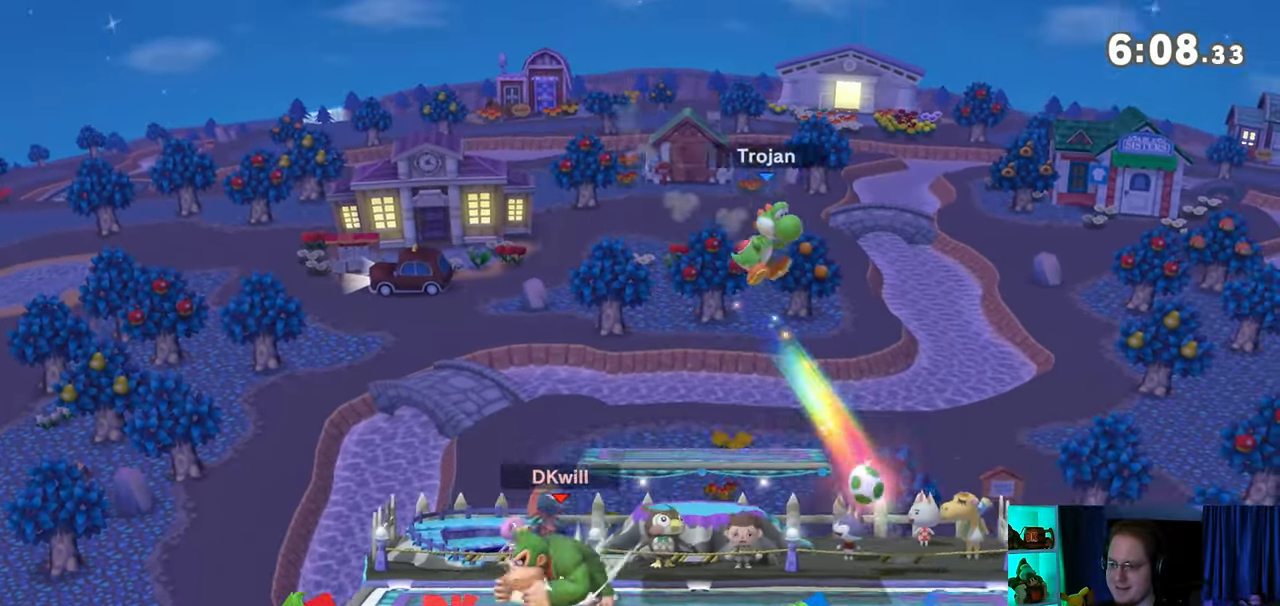
{"buttons": ["A"], "left_stick": "down-left", "right_stick": "center", "events": [[17, "A", "down"], [67, "Y", "up"], [167, "left_stick", "up-left"], [417, "left_stick", "down-left"]]}
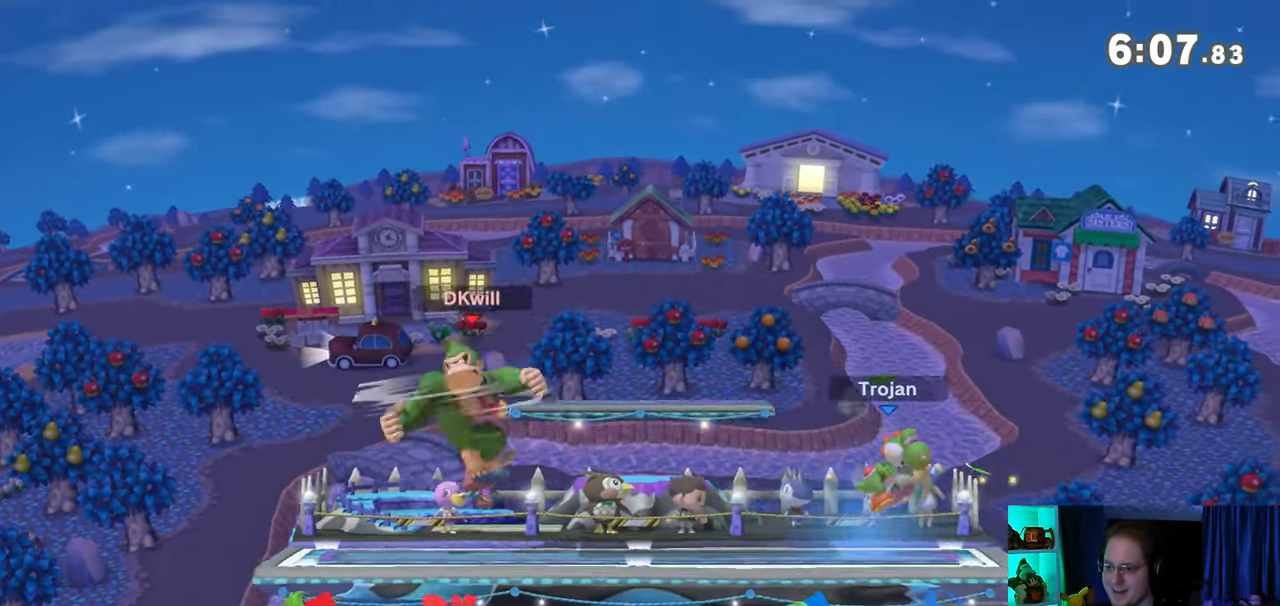
{"buttons": [], "left_stick": "center", "right_stick": "center", "events": [[33, "A", "up"], [133, "left_stick", "left"], [267, "Y", "down"], [283, "Y", "up"], [383, "left_stick", "center"]]}
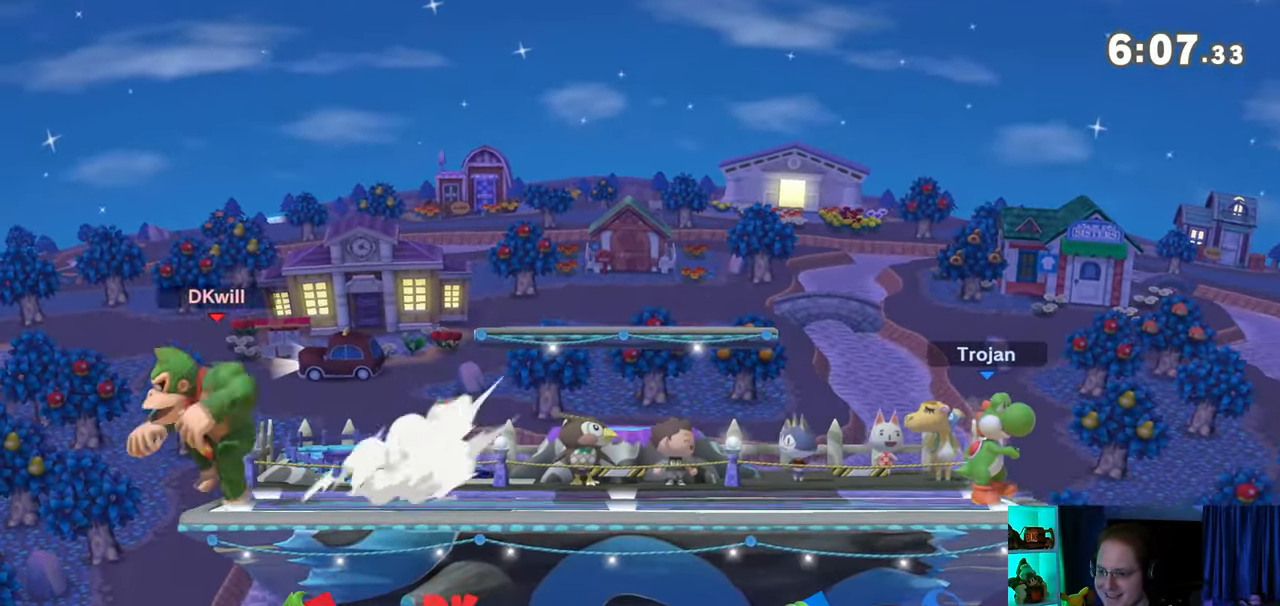
{"buttons": [], "left_stick": "down-right", "right_stick": "center", "events": [[133, "left_stick", "up-right"], [233, "left_stick", "down"], [417, "left_stick", "down-right"]]}
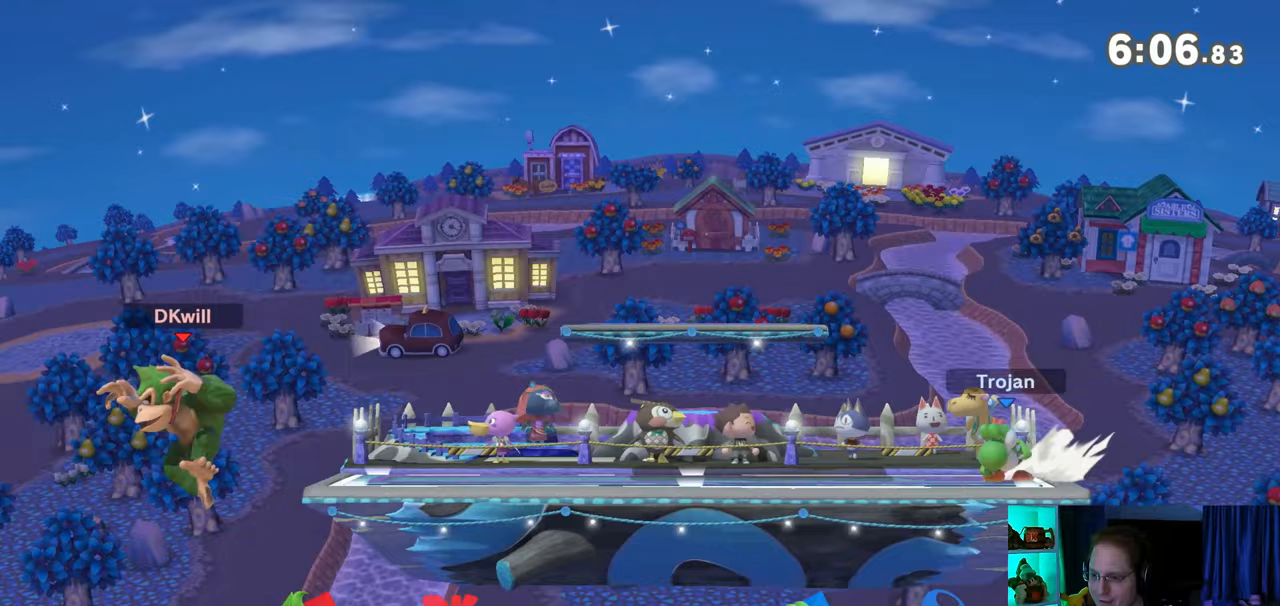
{"buttons": [], "left_stick": "right", "right_stick": "center", "events": [[33, "left_stick", "up-right"], [100, "Y", "down"], [200, "Y", "up"], [217, "B", "down"], [317, "left_stick", "right"], [483, "B", "up"]]}
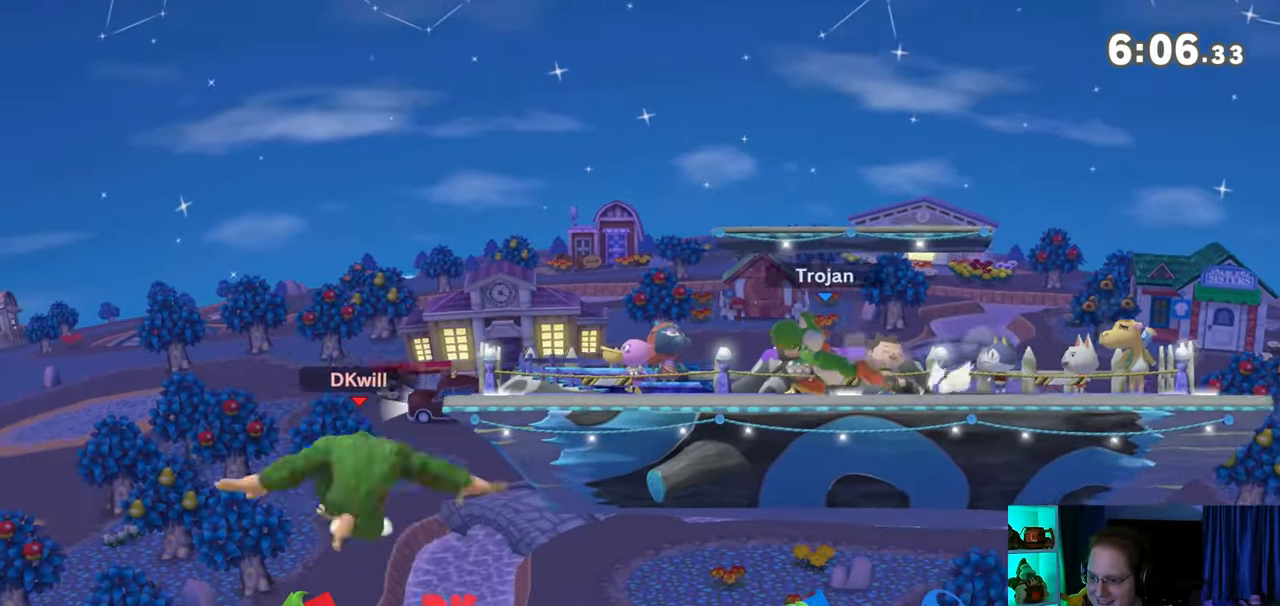
{"buttons": [], "left_stick": "center", "right_stick": "center", "events": [[133, "left_stick", "center"]]}
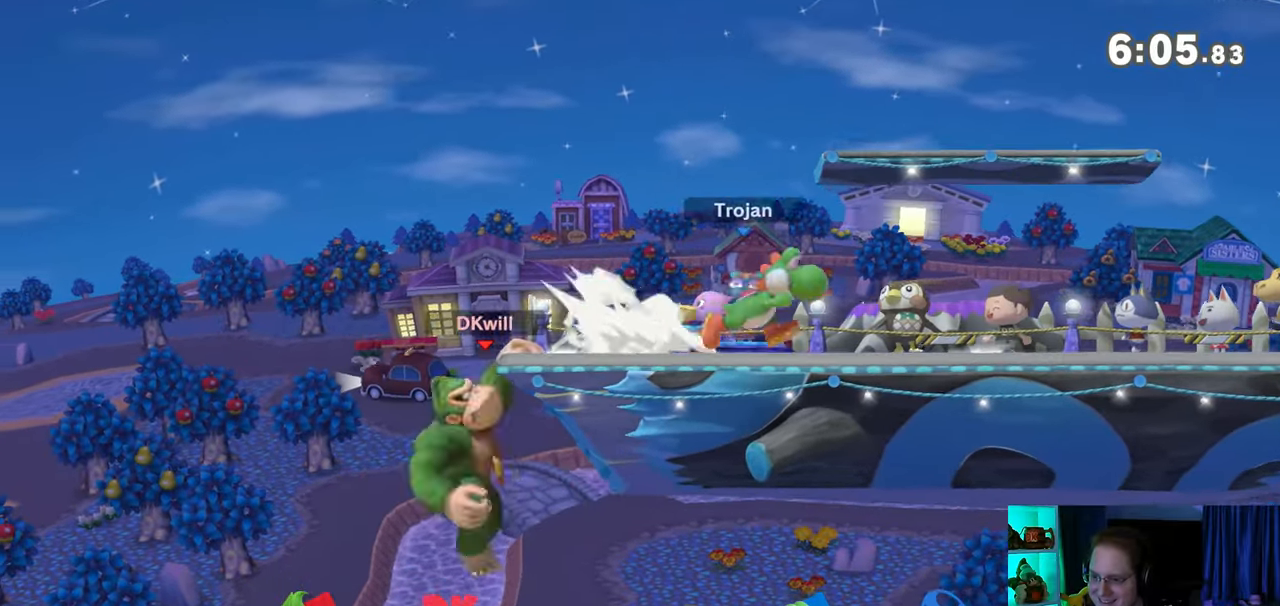
{"buttons": [], "left_stick": "center", "right_stick": "center", "events": []}
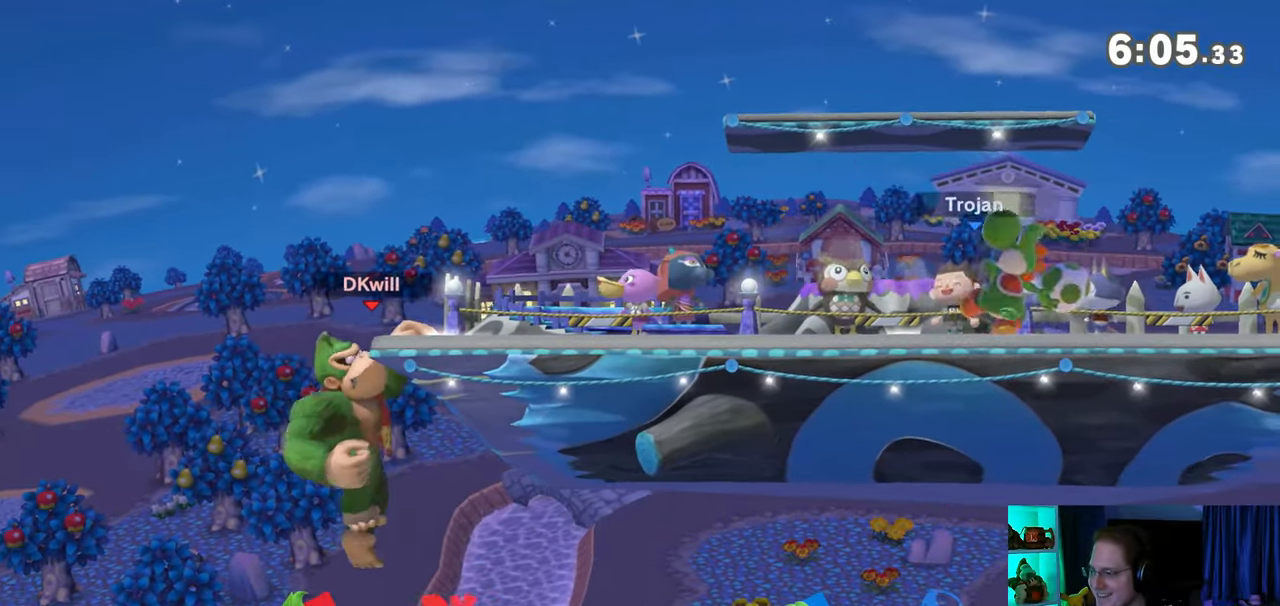
{"buttons": [], "left_stick": "right", "right_stick": "center", "events": [[317, "left_stick", "right"]]}
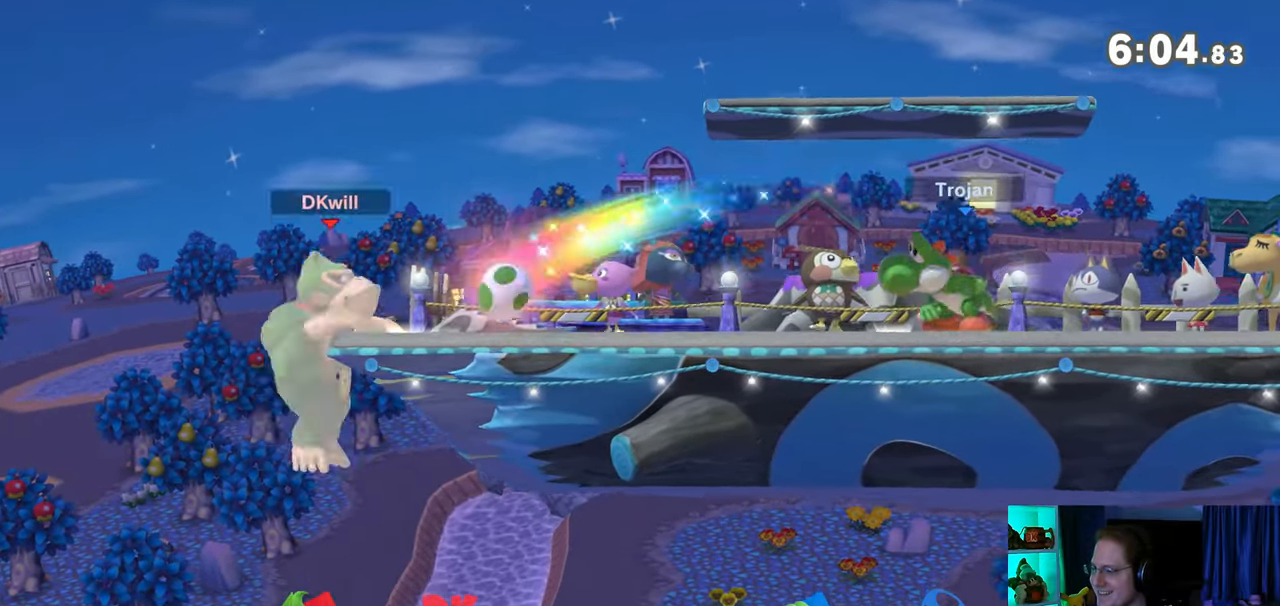
{"buttons": [], "left_stick": "left", "right_stick": "center", "events": [[167, "left_stick", "center"], [417, "left_stick", "left"]]}
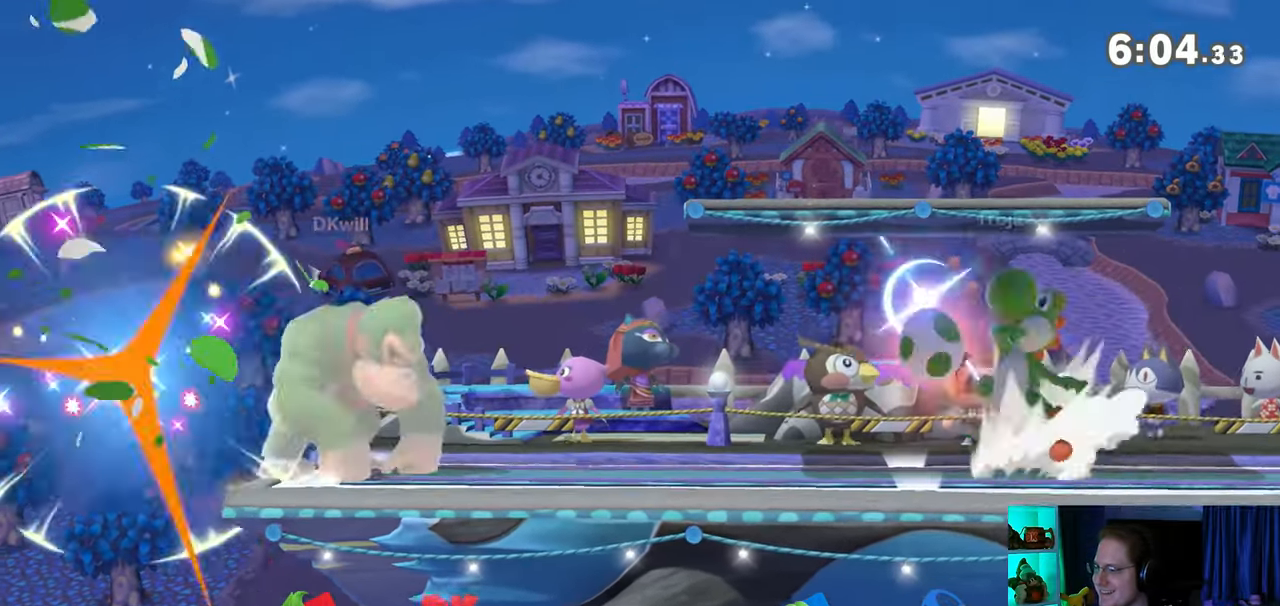
{"buttons": [], "left_stick": "left", "right_stick": "center", "events": [[200, "left_stick", "down-right"], [217, "Y", "down"], [267, "A", "down"], [267, "Y", "up"], [317, "A", "up"], [350, "left_stick", "left"]]}
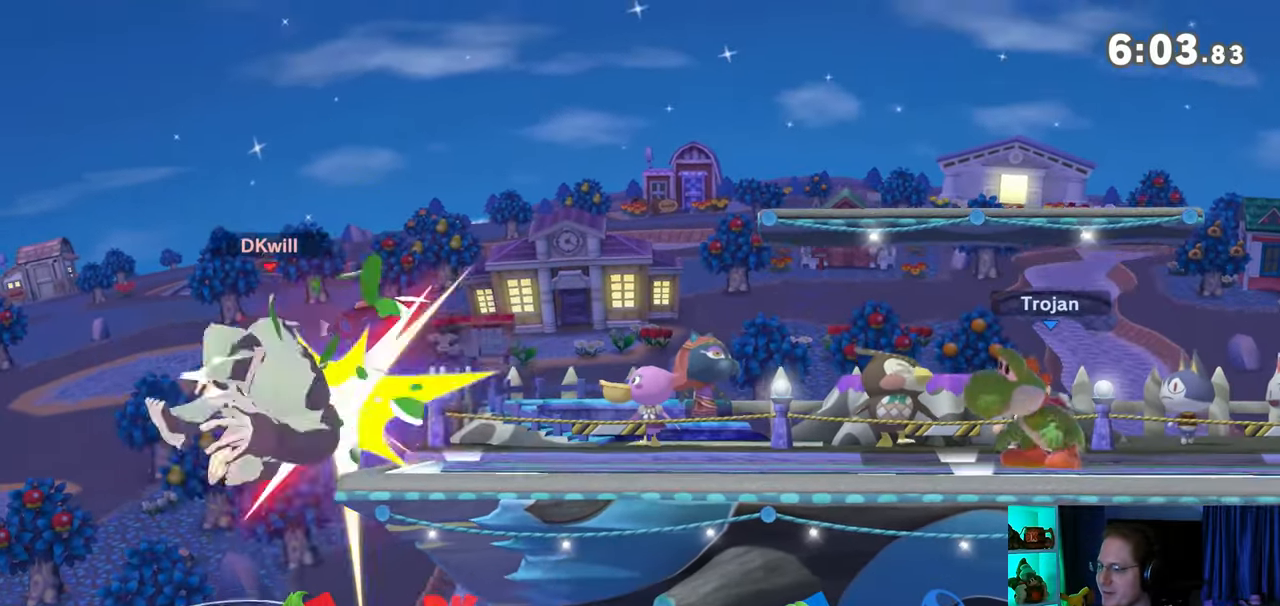
{"buttons": [], "left_stick": "down", "right_stick": "center", "events": [[67, "left_stick", "center"], [383, "left_stick", "down"]]}
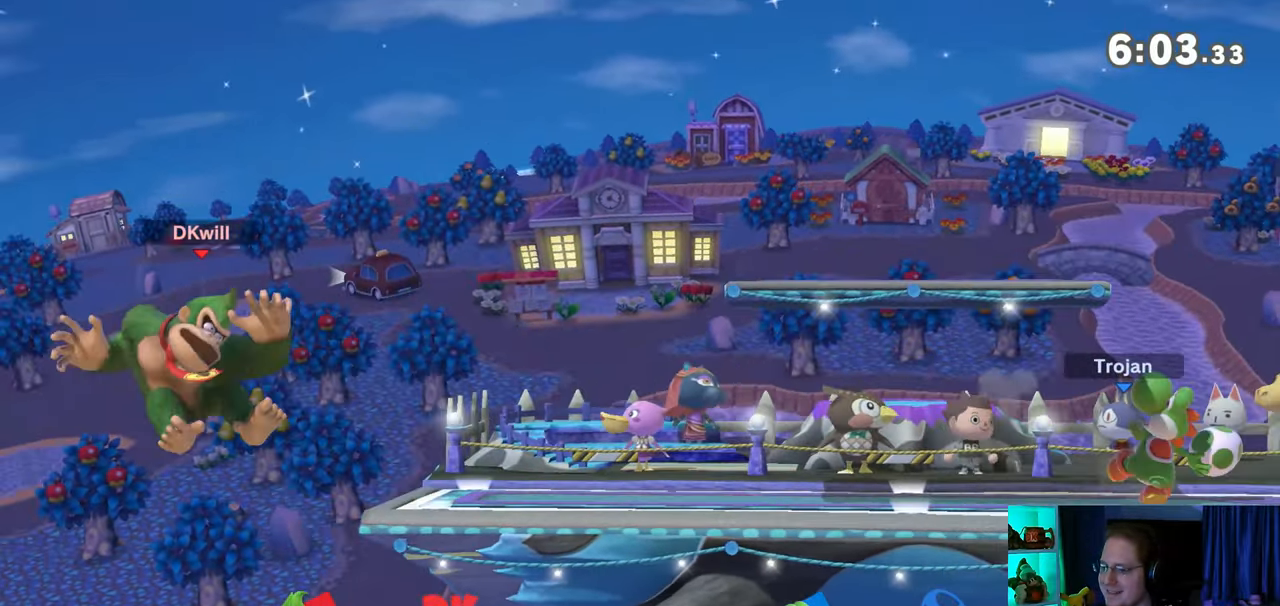
{"buttons": [], "left_stick": "center", "right_stick": "center", "events": [[33, "left_stick", "up-right"], [133, "B", "down"], [200, "B", "up"], [233, "left_stick", "down-right"], [317, "left_stick", "right"], [500, "left_stick", "center"]]}
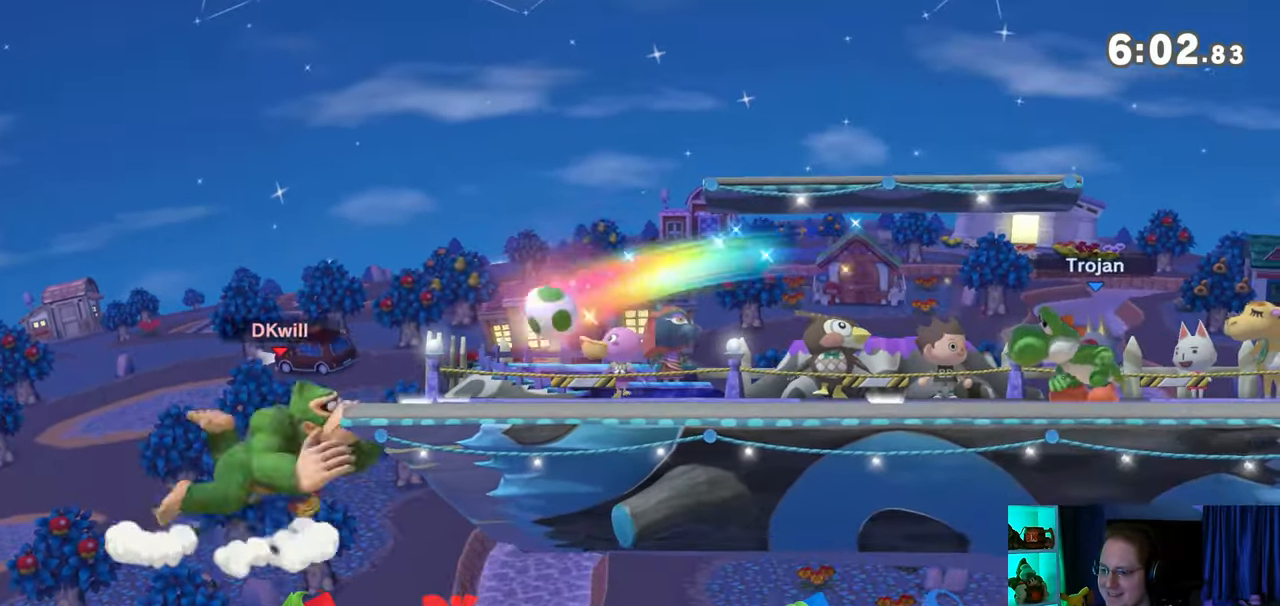
{"buttons": [], "left_stick": "center", "right_stick": "center", "events": []}